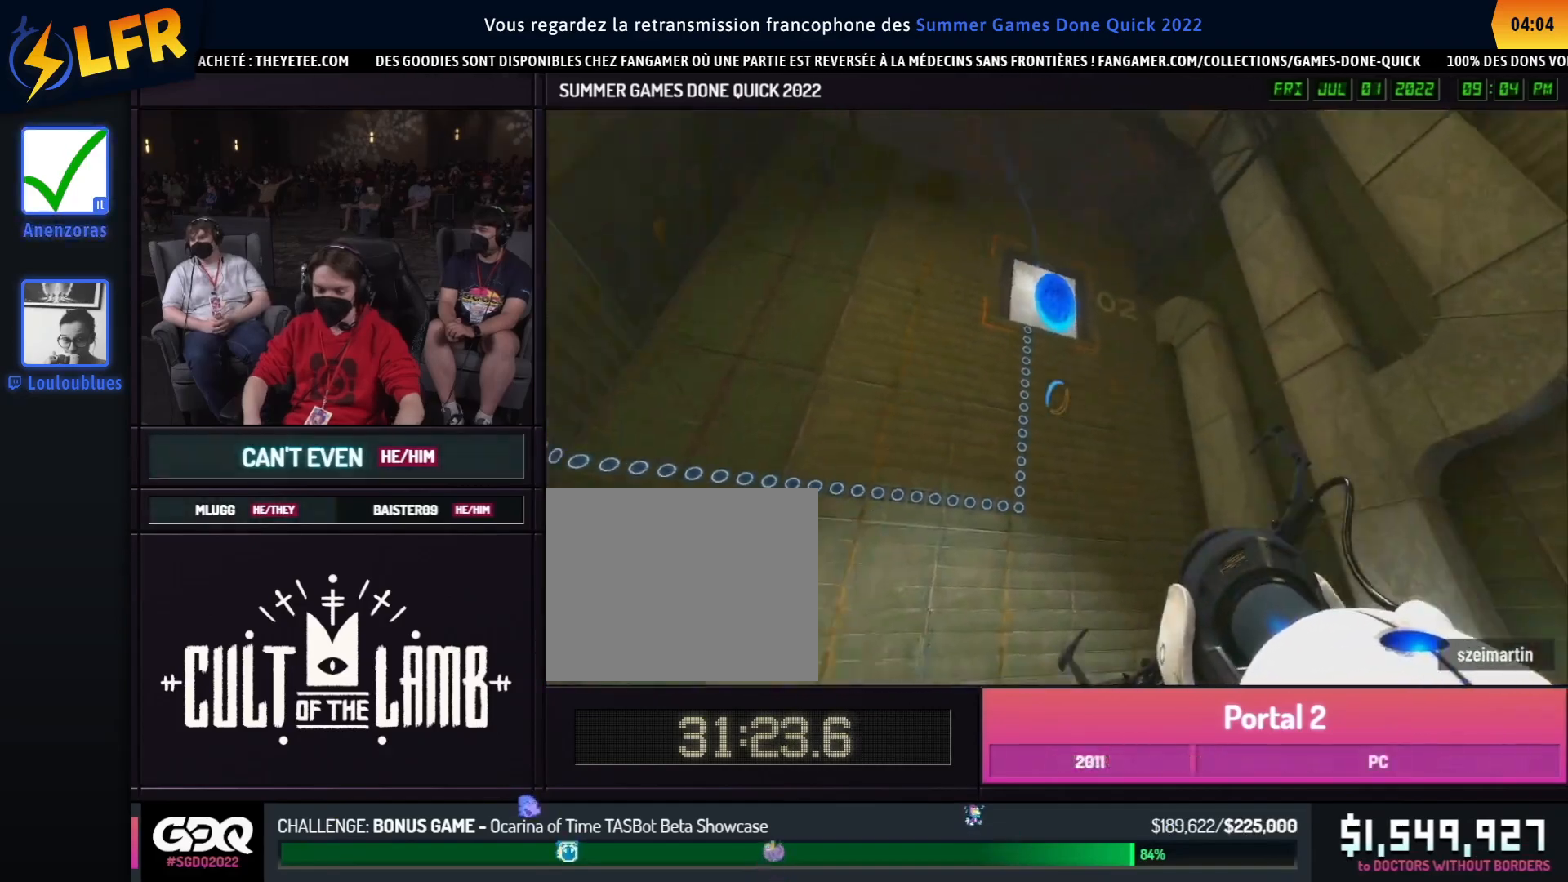
Gameplay with a controller (Xbox layout); each line is a JSON object with the inputs held at the frame after it. "events" lists button and stick changes between this image and that frame as [ms after this image, input, new state], when the widget could be followed in between. Not read: DPAD_DOWN DPAD_LEFT DPAD_RIGHT DPAD_UP L2 L3 R2 R3 SELECT START other_buttons.
{"buttons": [], "left_stick": "right", "right_stick": "center", "events": [[167, "right_stick", "center"], [500, "left_stick", "right"]]}
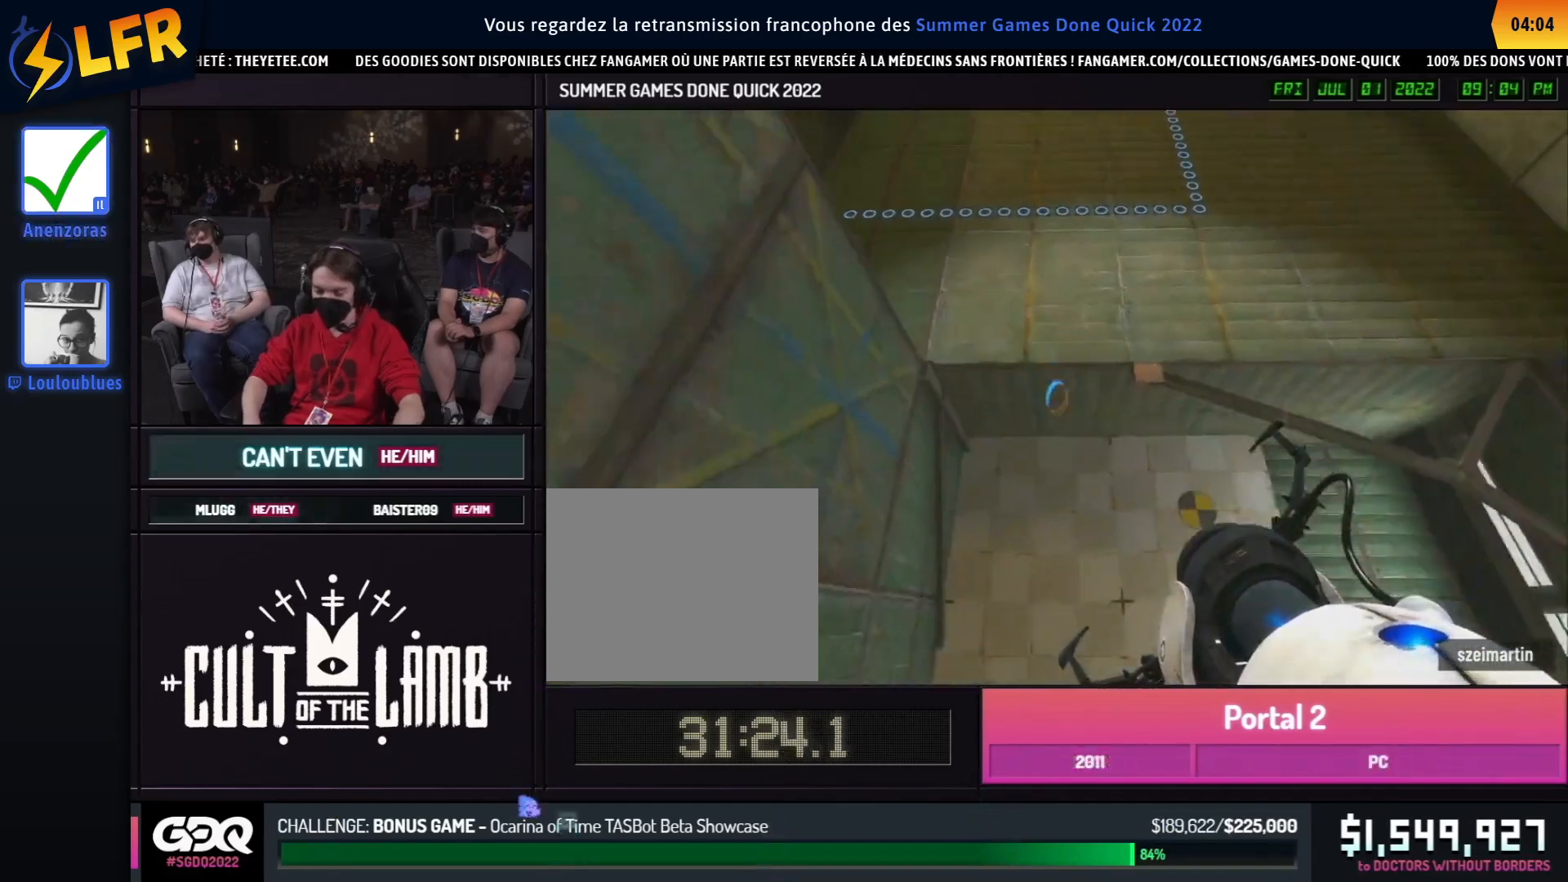
{"buttons": ["B"], "left_stick": "left", "right_stick": "center", "events": [[17, "left_stick", "left"], [133, "L1", "down"], [200, "left_stick", "right"], [250, "L1", "up"], [333, "B", "down"], [500, "left_stick", "left"]]}
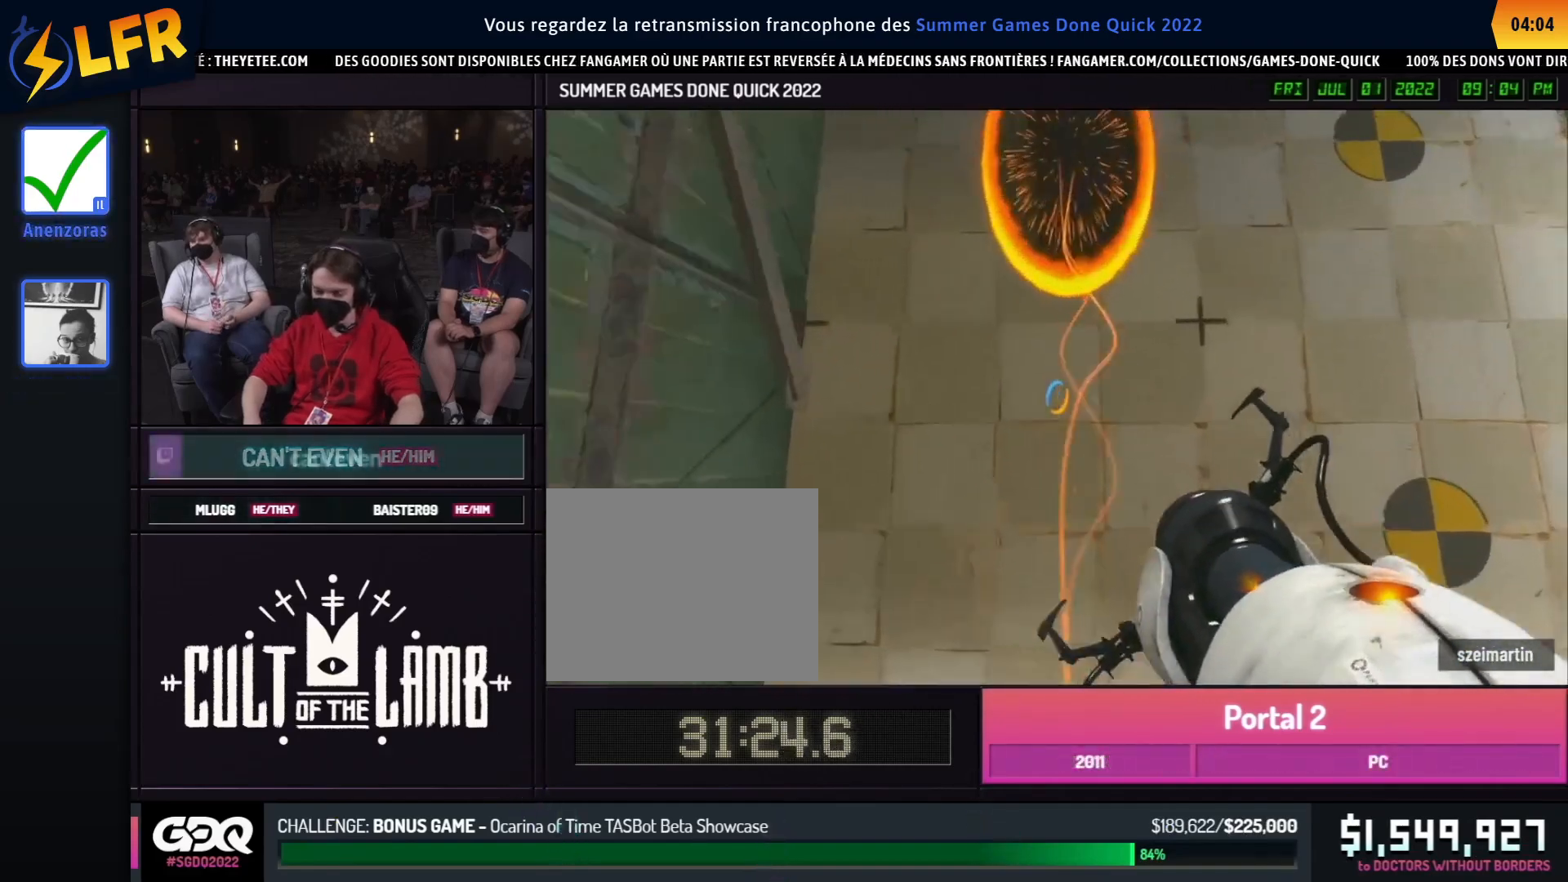
{"buttons": [], "left_stick": "right", "right_stick": "center", "events": [[33, "left_stick", "right"], [283, "B", "up"]]}
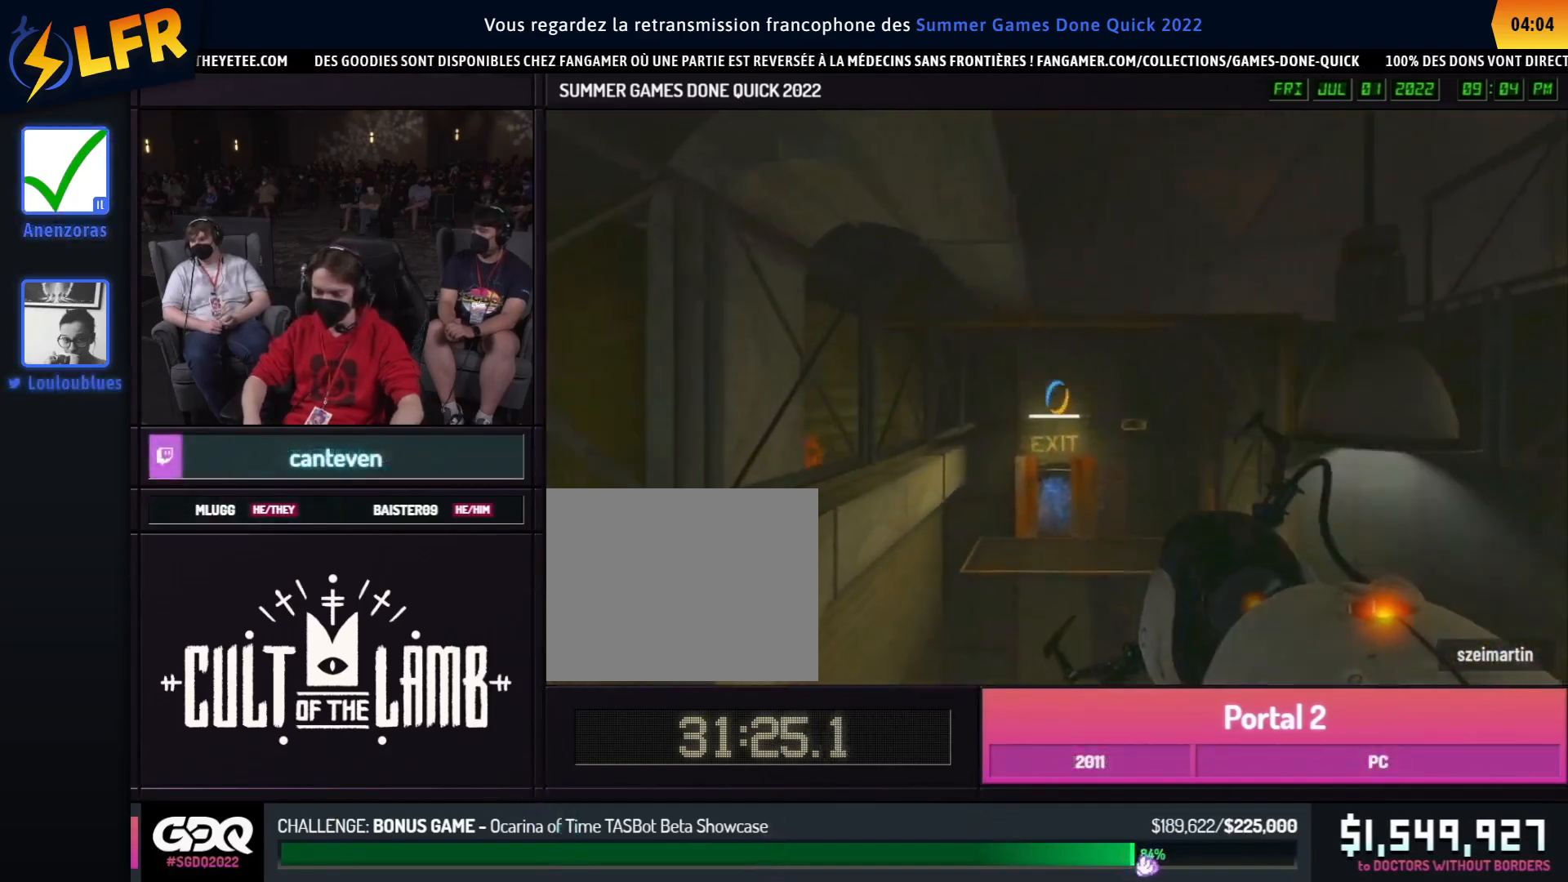
{"buttons": [], "left_stick": "right", "right_stick": "center", "events": []}
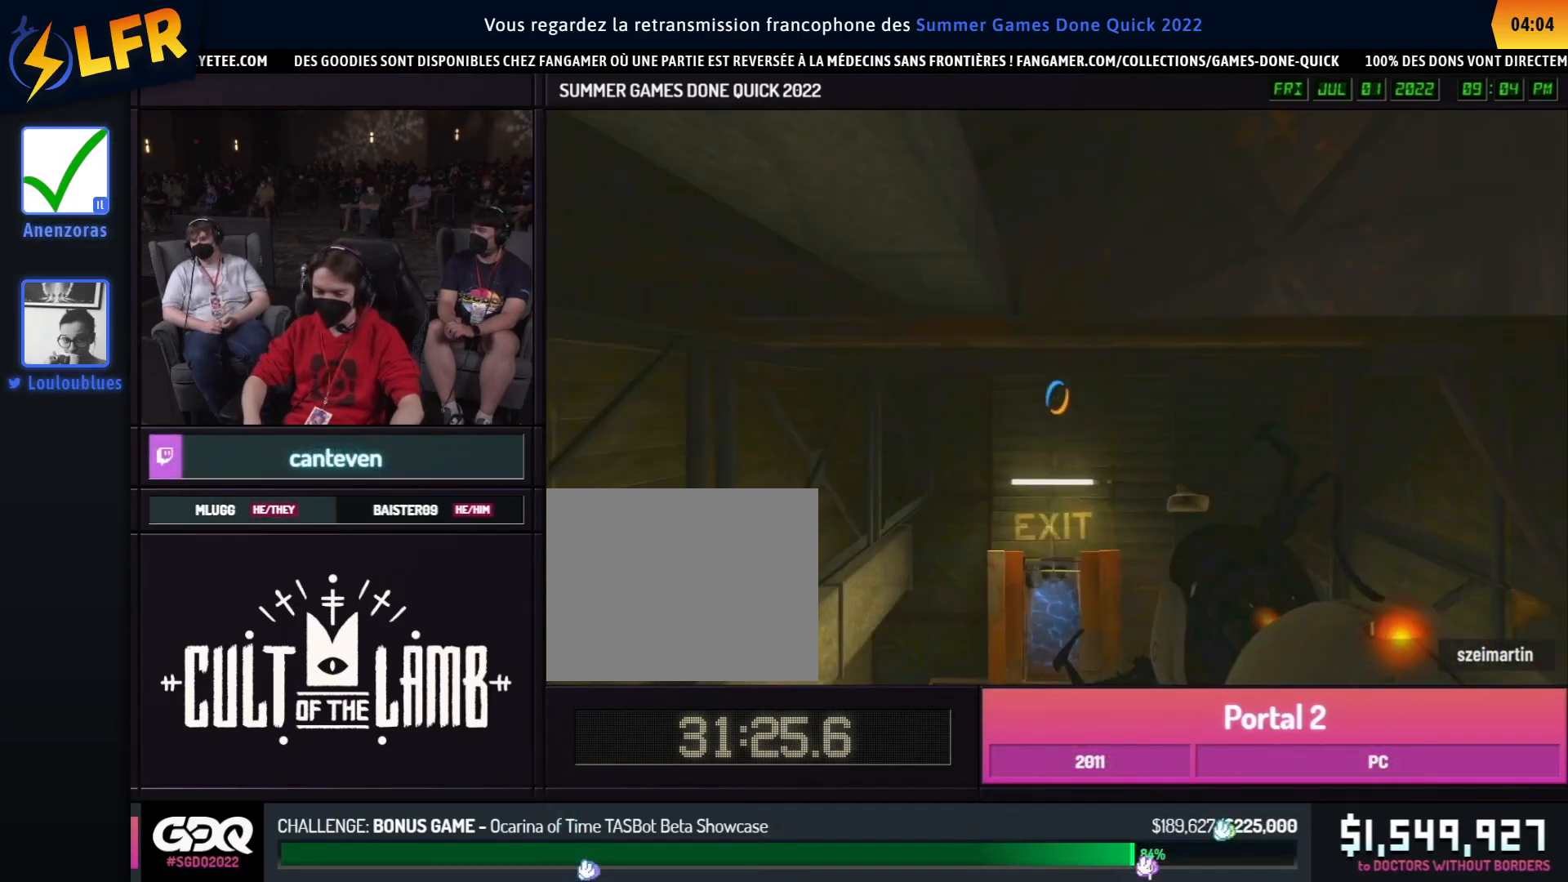
{"buttons": [], "left_stick": "left", "right_stick": "center", "events": [[500, "left_stick", "left"]]}
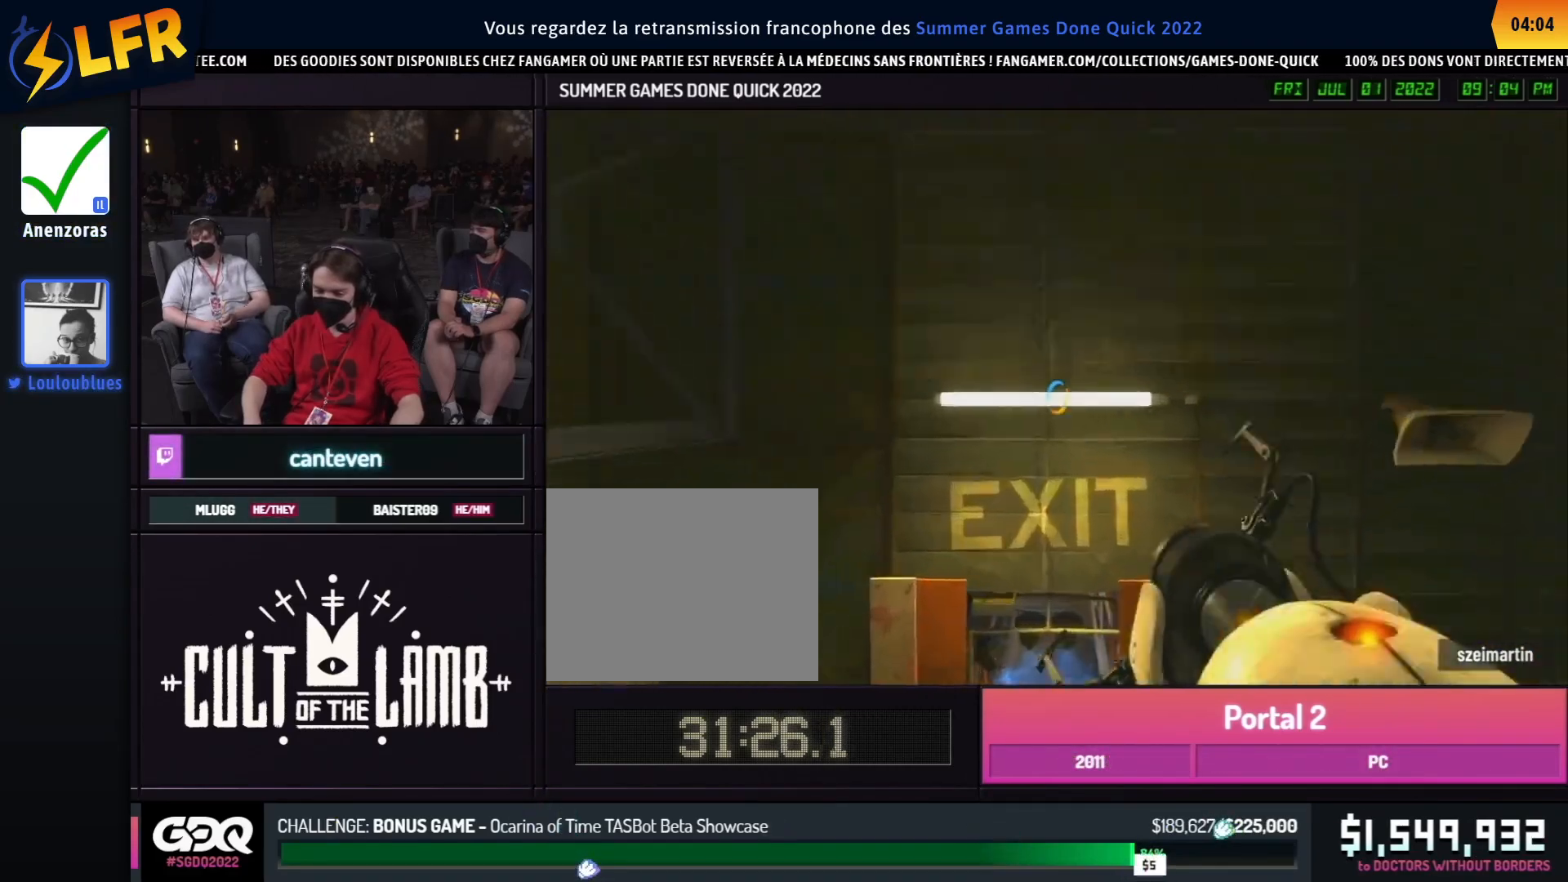
{"buttons": [], "left_stick": "left", "right_stick": "center", "events": [[17, "left_stick", "right"], [333, "A", "down"], [433, "A", "up"], [483, "left_stick", "left"]]}
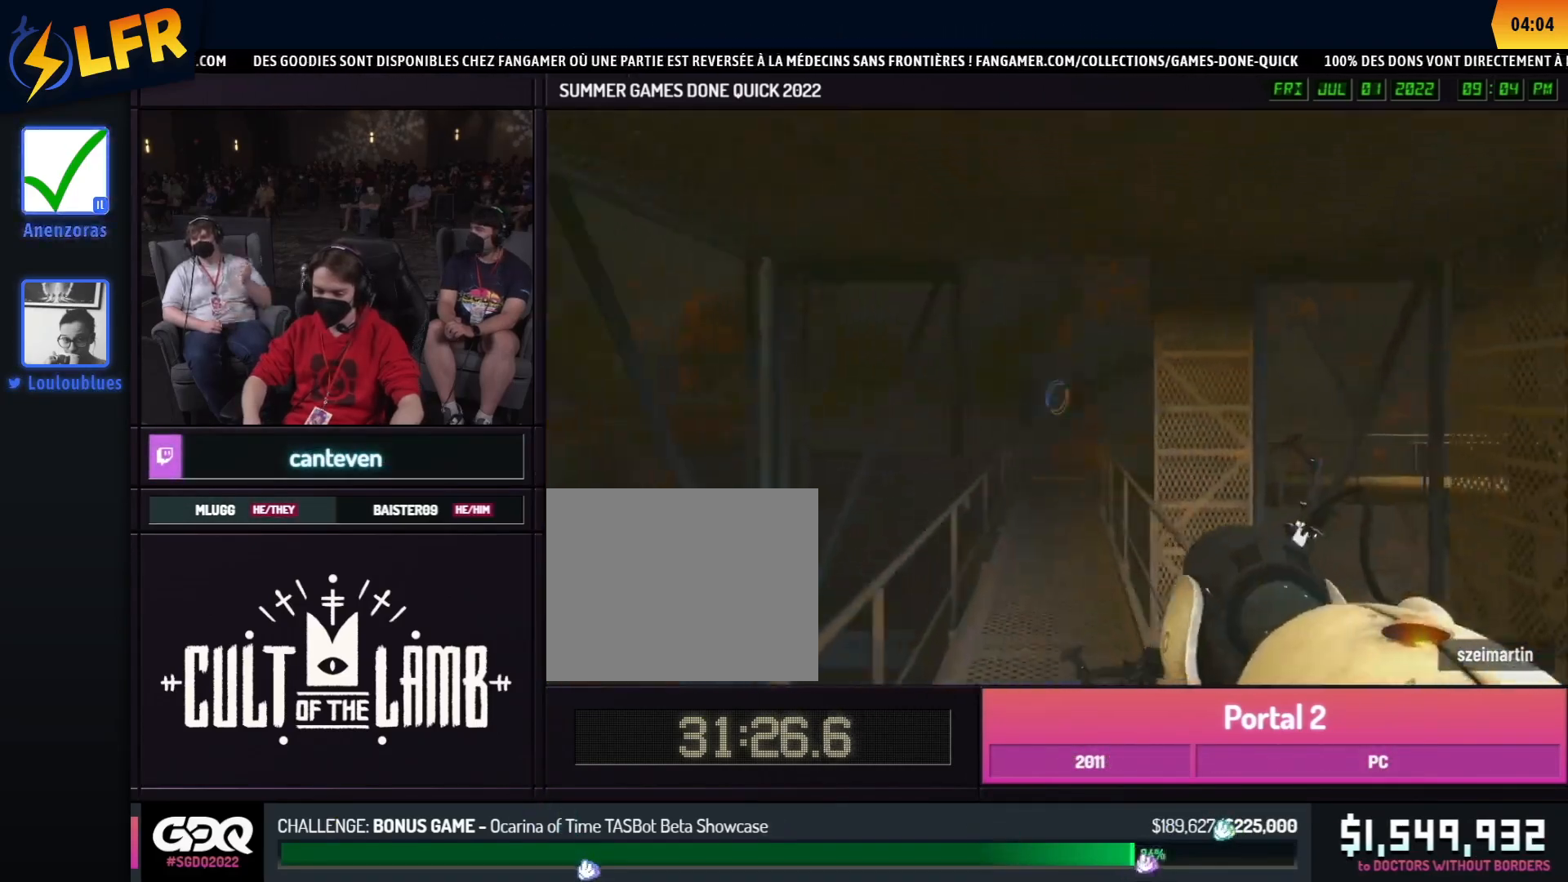
{"buttons": [], "left_stick": "down", "right_stick": "center", "events": [[17, "left_stick", "right"], [500, "left_stick", "down"]]}
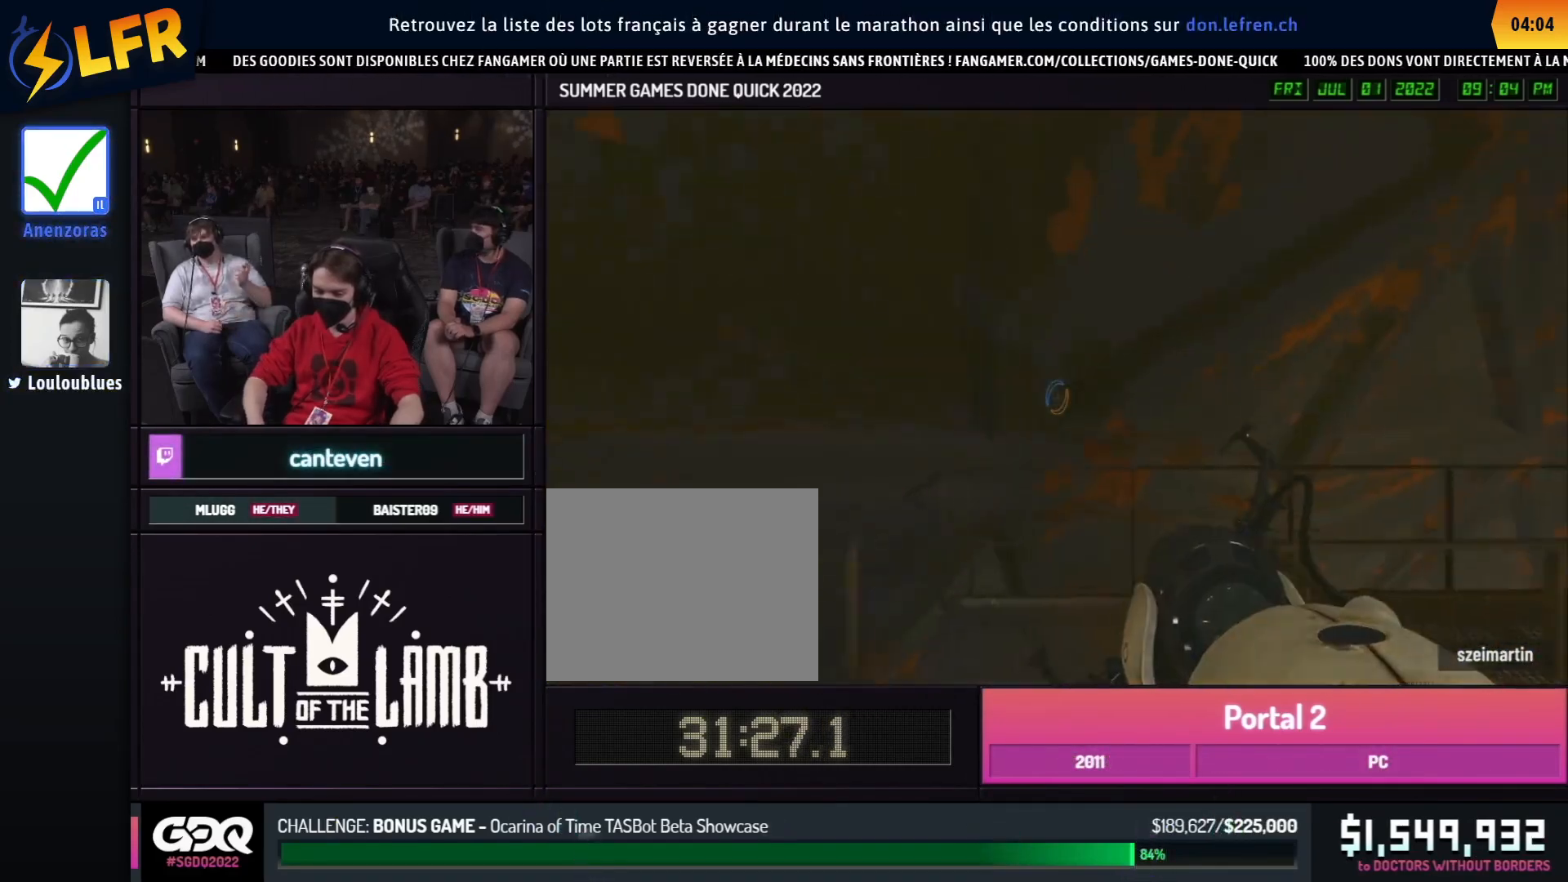
{"buttons": [], "left_stick": "up-right", "right_stick": "center", "events": [[67, "left_stick", "right"], [83, "right_stick", "right"], [250, "left_stick", "up-right"], [450, "right_stick", "center"]]}
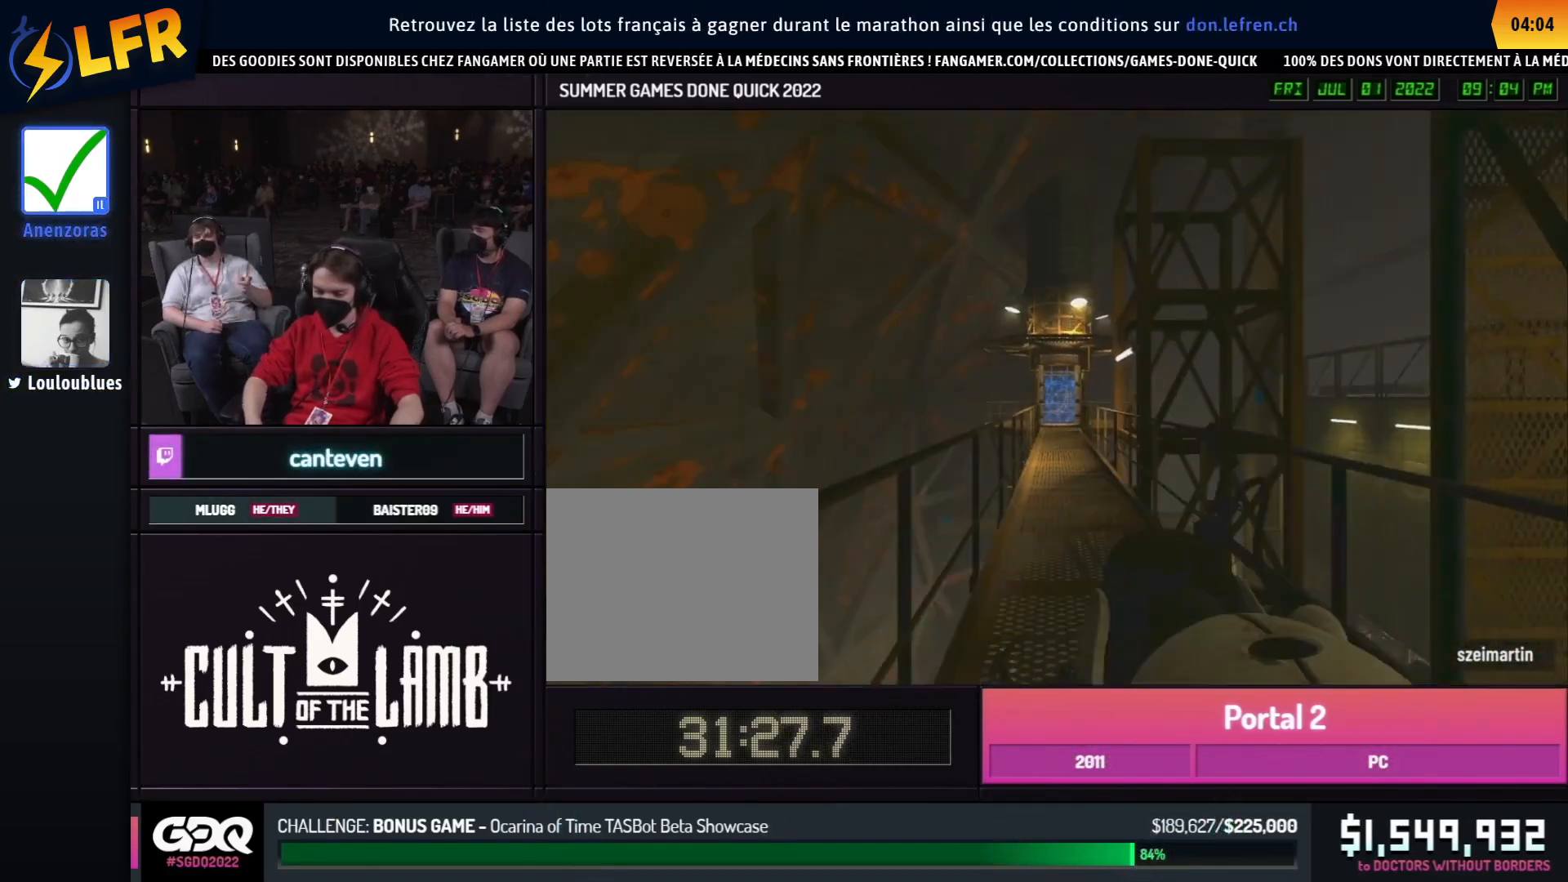
{"buttons": [], "left_stick": "left", "right_stick": "center", "events": [[67, "A", "down"], [167, "A", "up"], [233, "left_stick", "left"]]}
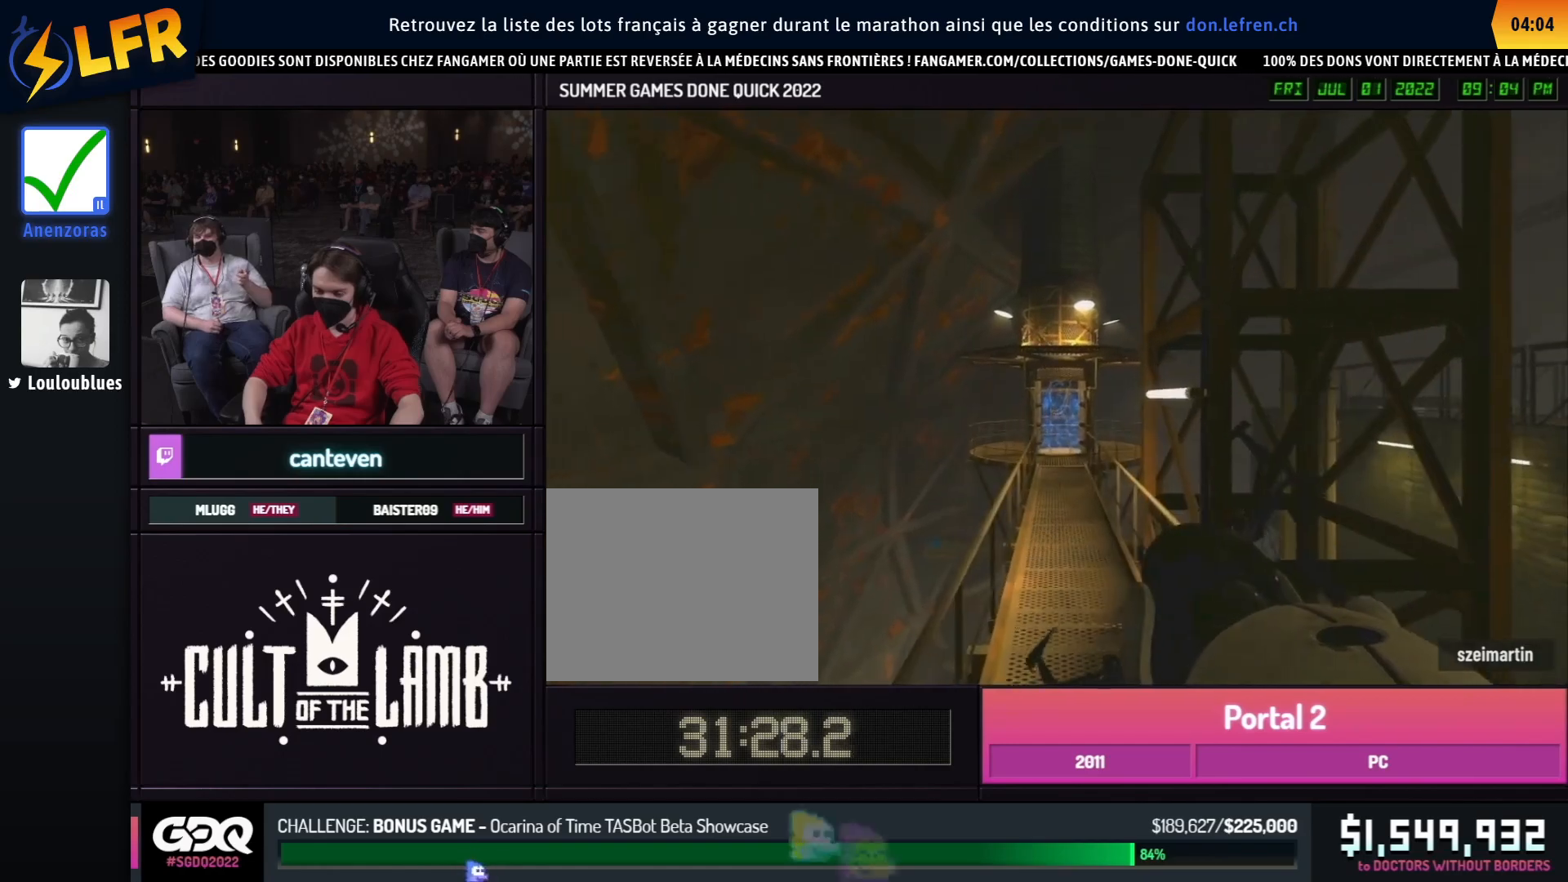
{"buttons": [], "left_stick": "left", "right_stick": "center", "events": [[317, "A", "down"], [417, "A", "up"], [450, "left_stick", "right"], [500, "left_stick", "left"]]}
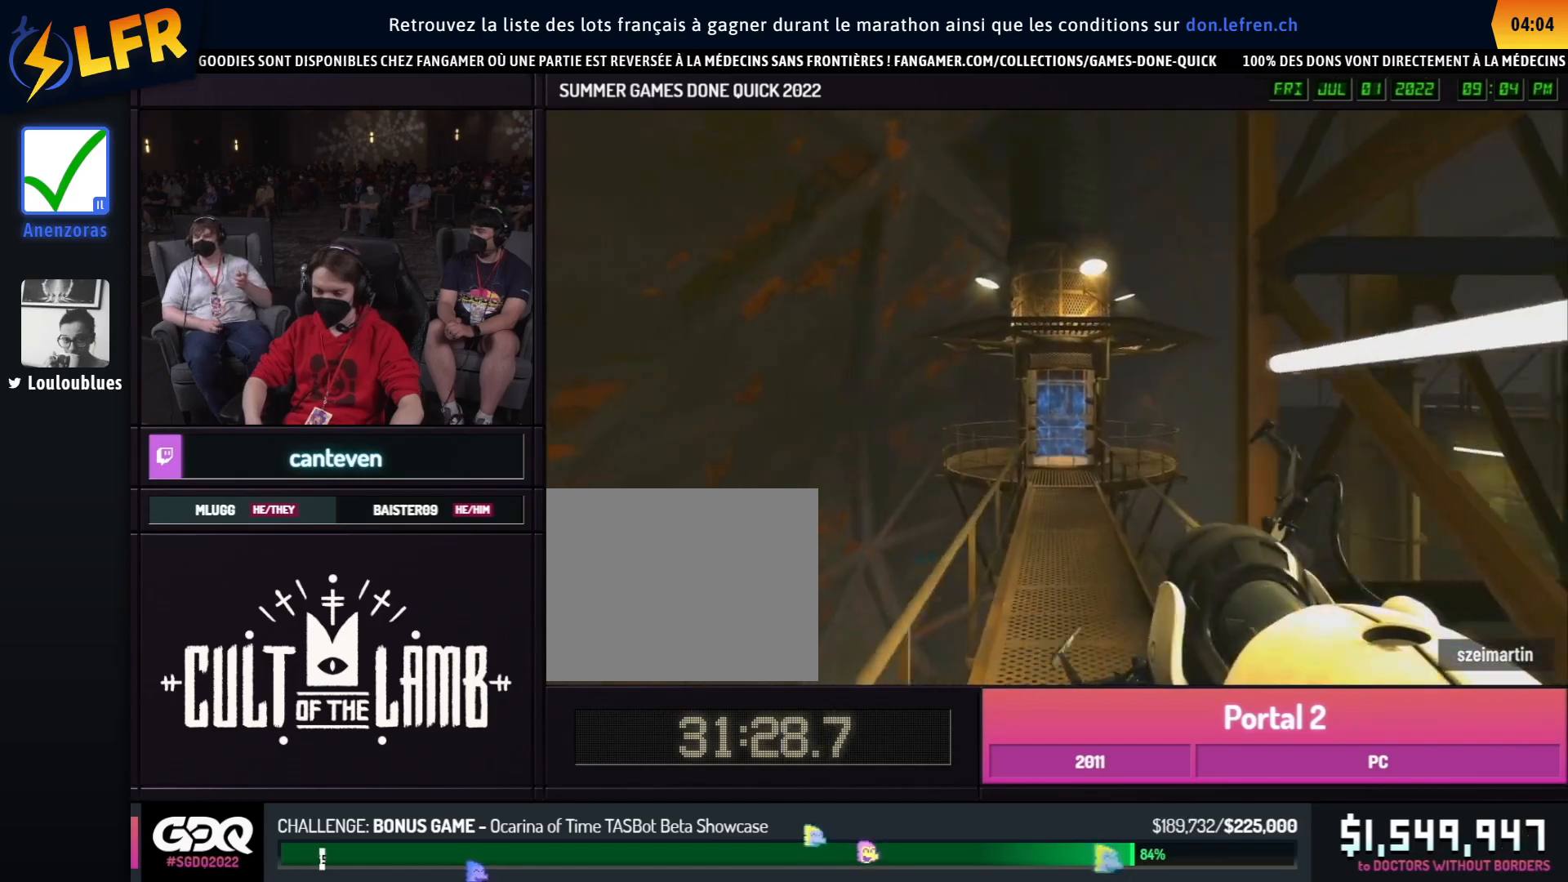
{"buttons": [], "left_stick": "right", "right_stick": "center", "events": [[500, "left_stick", "right"]]}
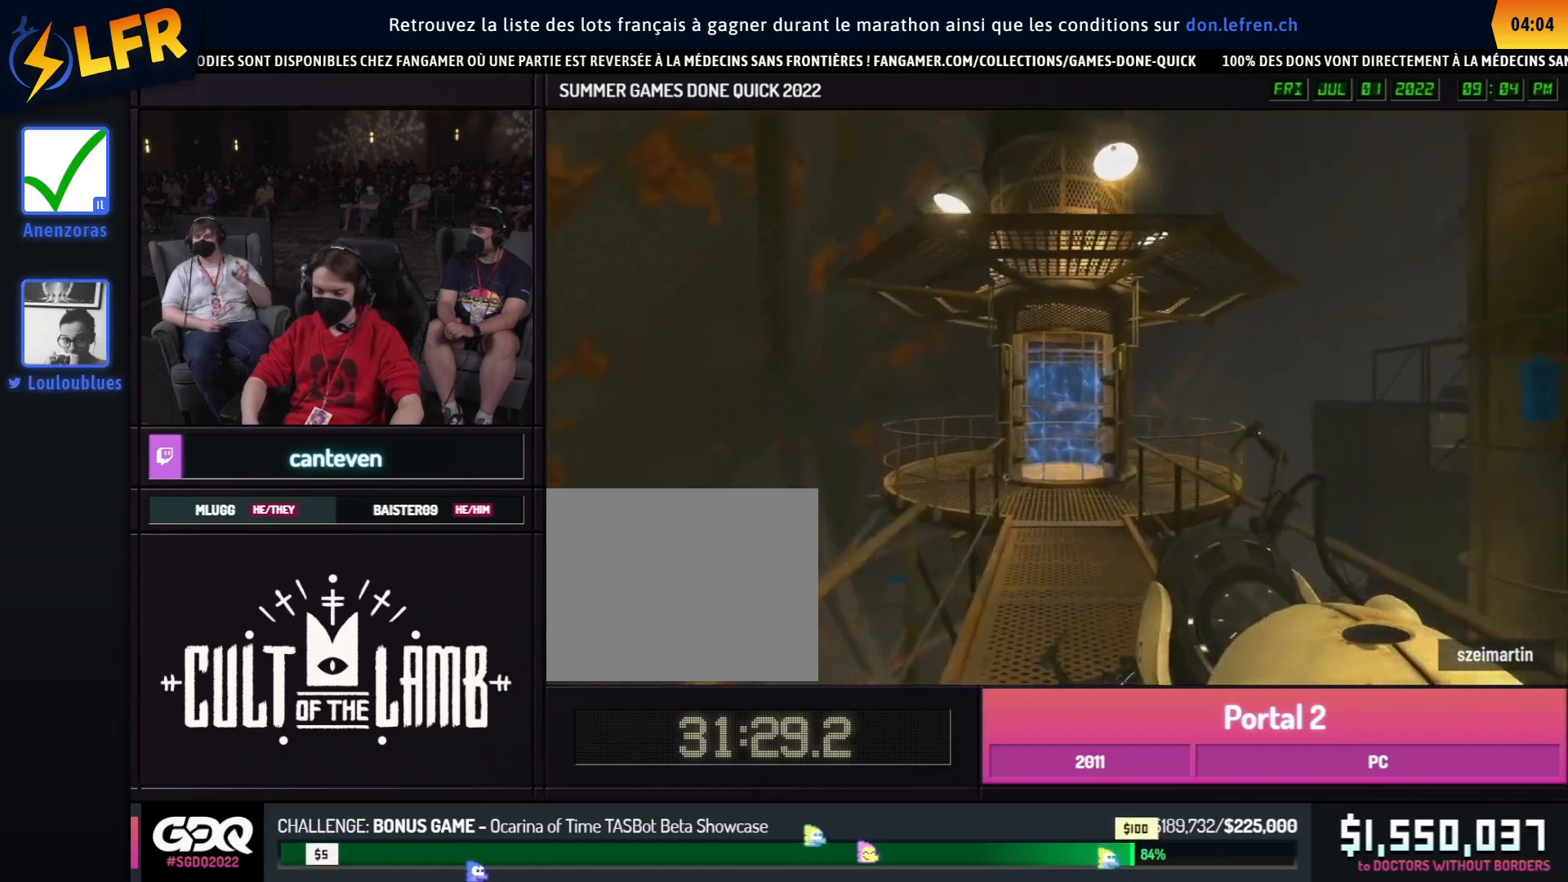
{"buttons": [], "left_stick": "down", "right_stick": "center", "events": [[33, "left_stick", "left"], [83, "A", "down"], [183, "A", "up"], [250, "left_stick", "down"]]}
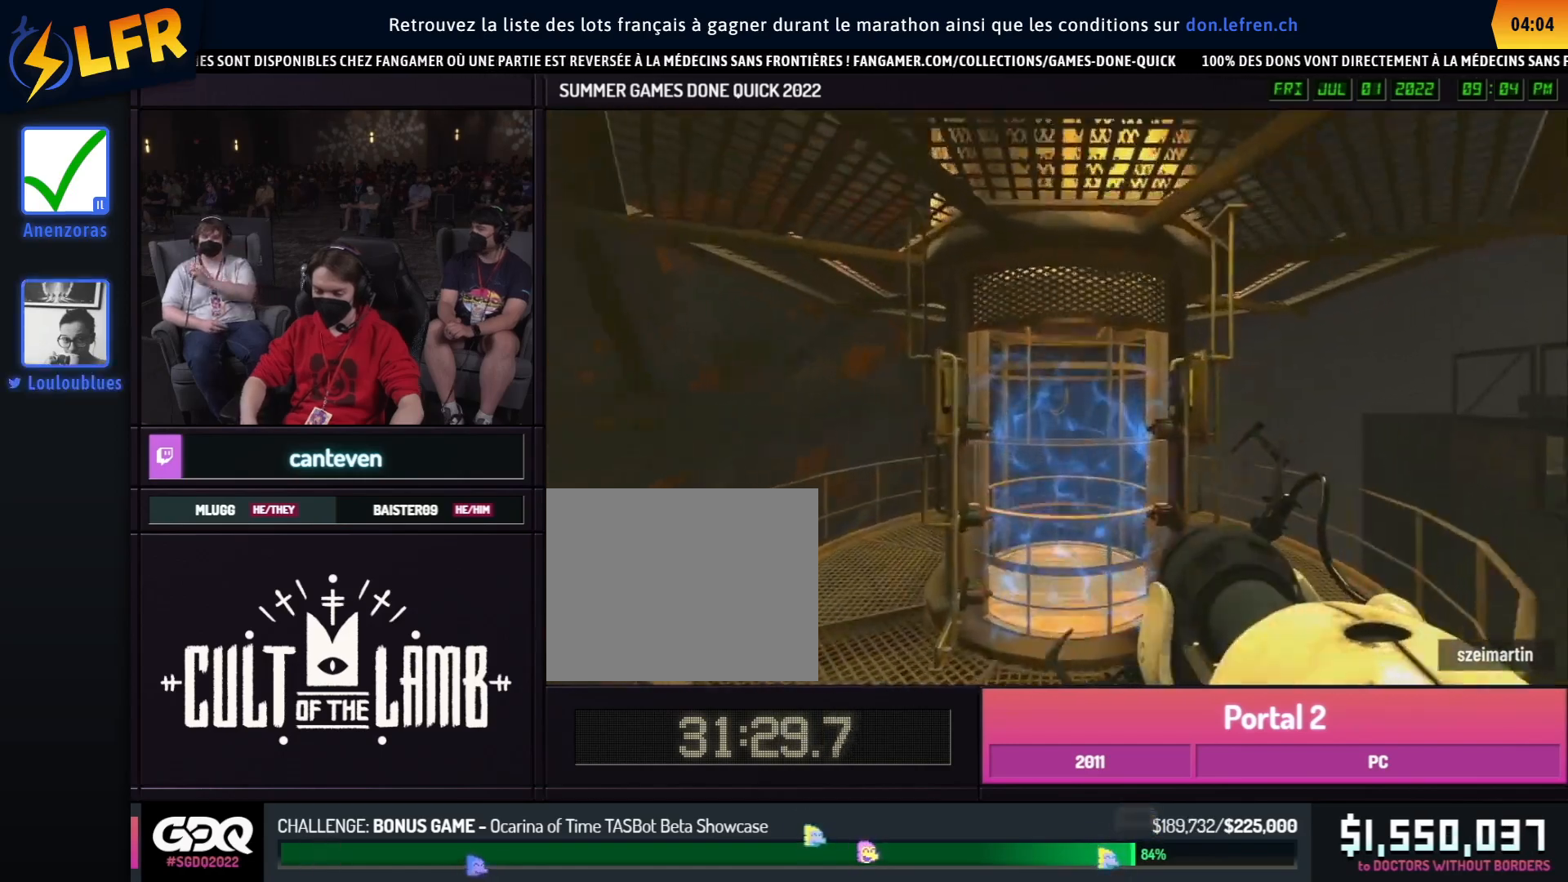
{"buttons": [], "left_stick": "center", "right_stick": "center", "events": [[483, "left_stick", "center"]]}
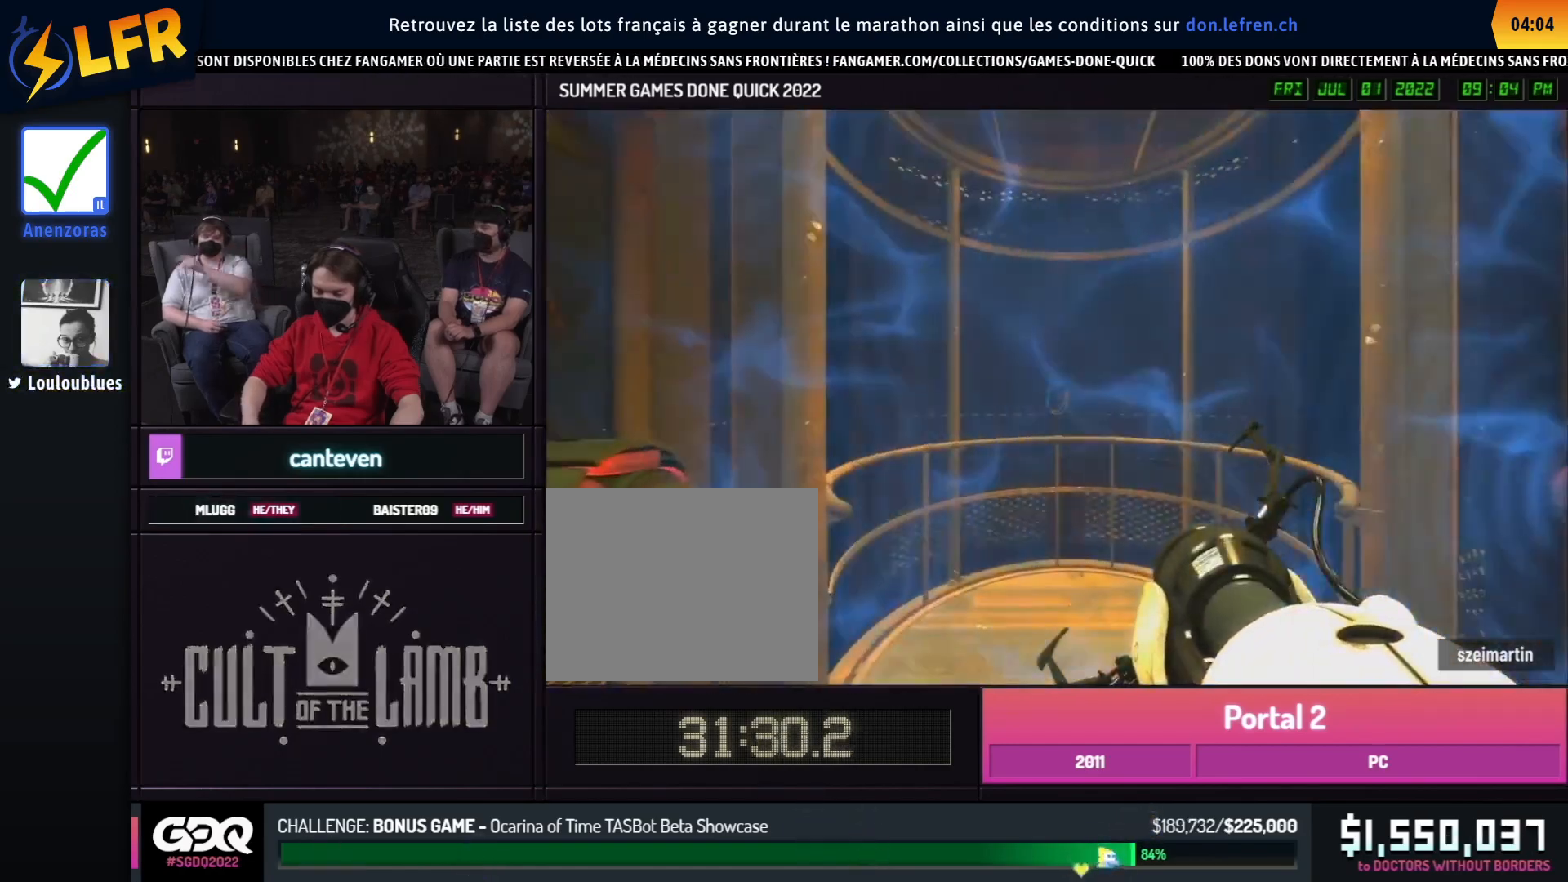
{"buttons": [], "left_stick": "down", "right_stick": "center", "events": [[100, "right_stick", "right"], [417, "right_stick", "center"], [450, "left_stick", "down"]]}
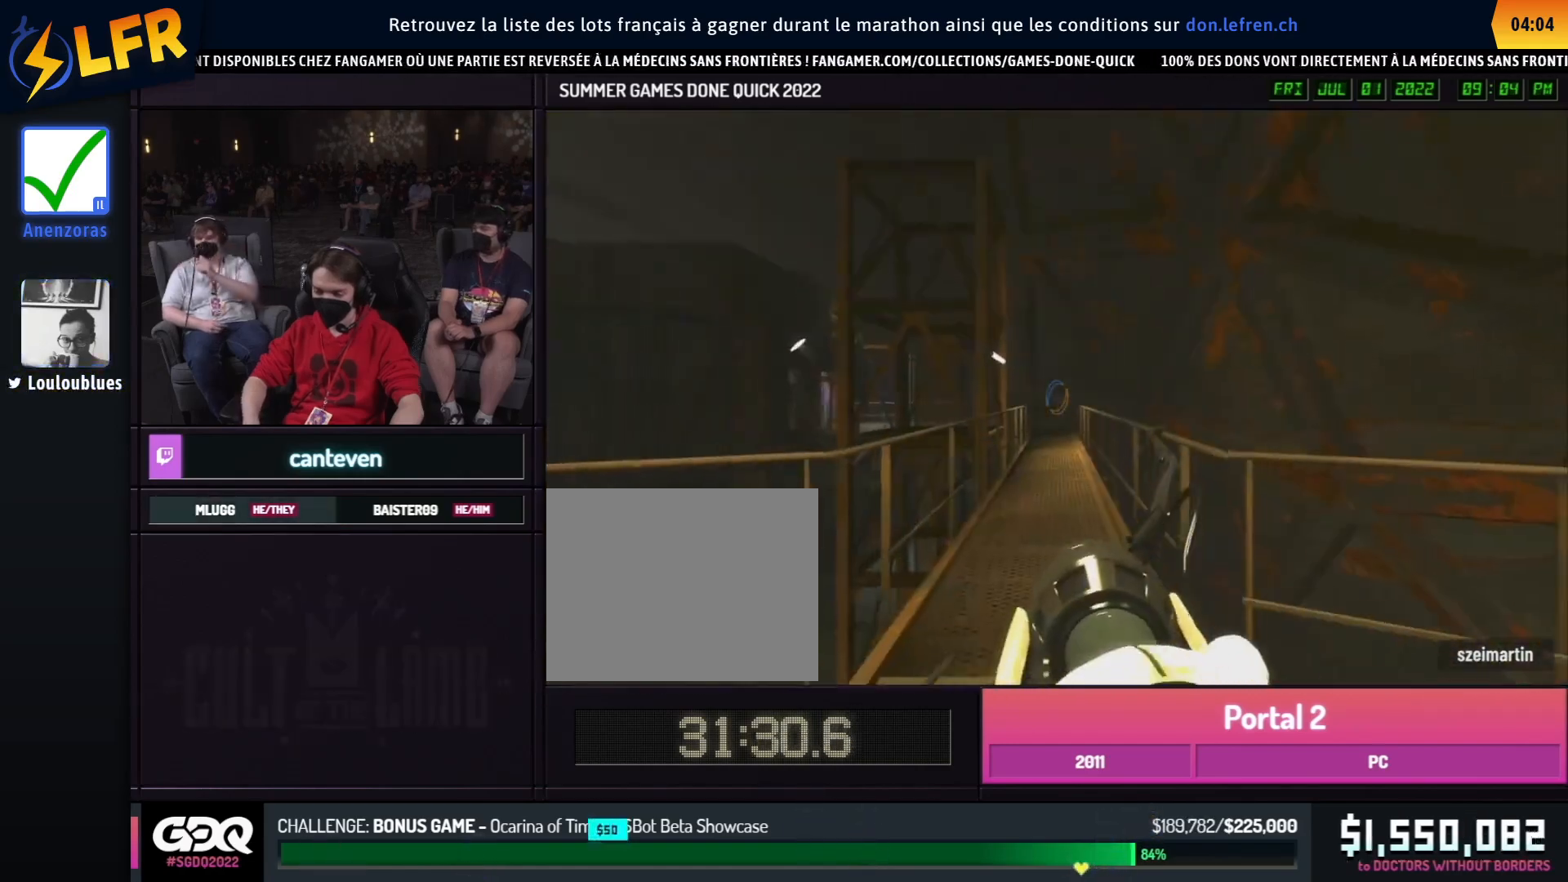
{"buttons": [], "left_stick": "center", "right_stick": "center", "events": [[283, "left_stick", "center"]]}